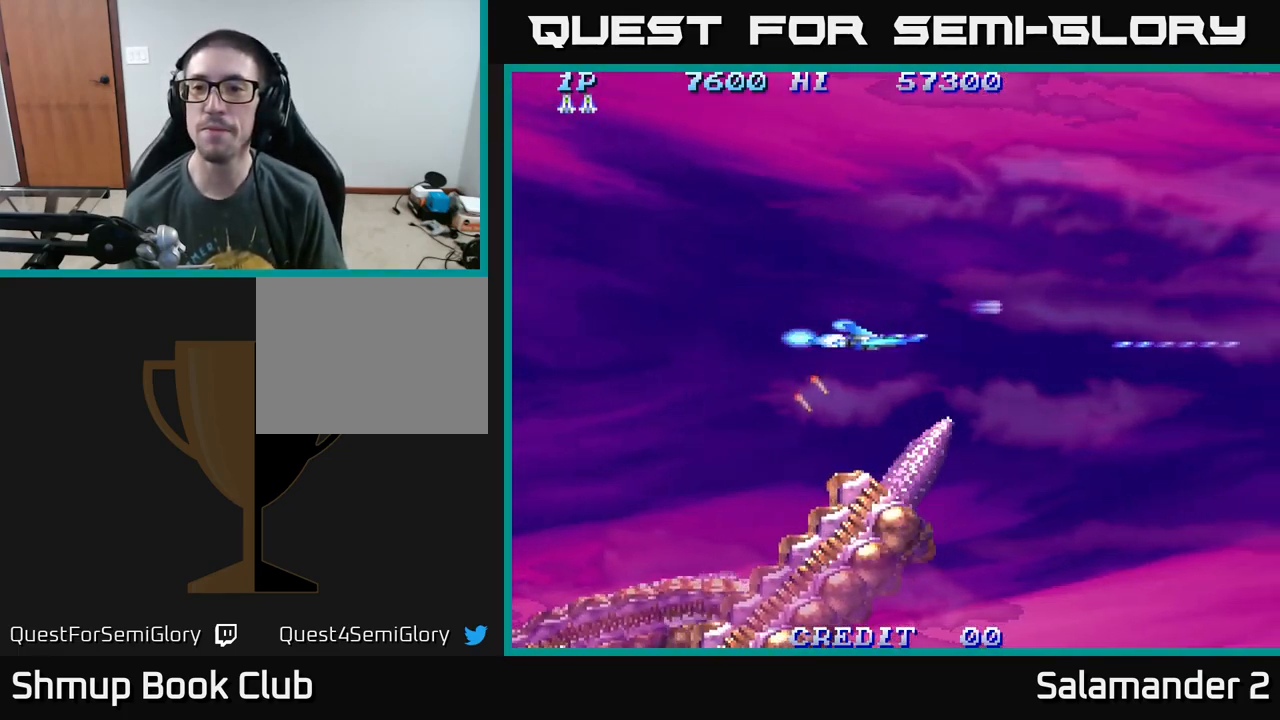
Gameplay with a controller (Xbox layout); each line is a JSON object with the inputs held at the frame after it. "events" lists button and stick changes between this image and that frame as [ms after this image, input, new state], when the widget could be followed in between. Not read: left_stick.
{"buttons": ["A", "DPAD_UP"], "right_stick": "center", "events": [[117, "DPAD_RIGHT", "down"], [367, "DPAD_UP", "down"], [417, "DPAD_RIGHT", "up"]]}
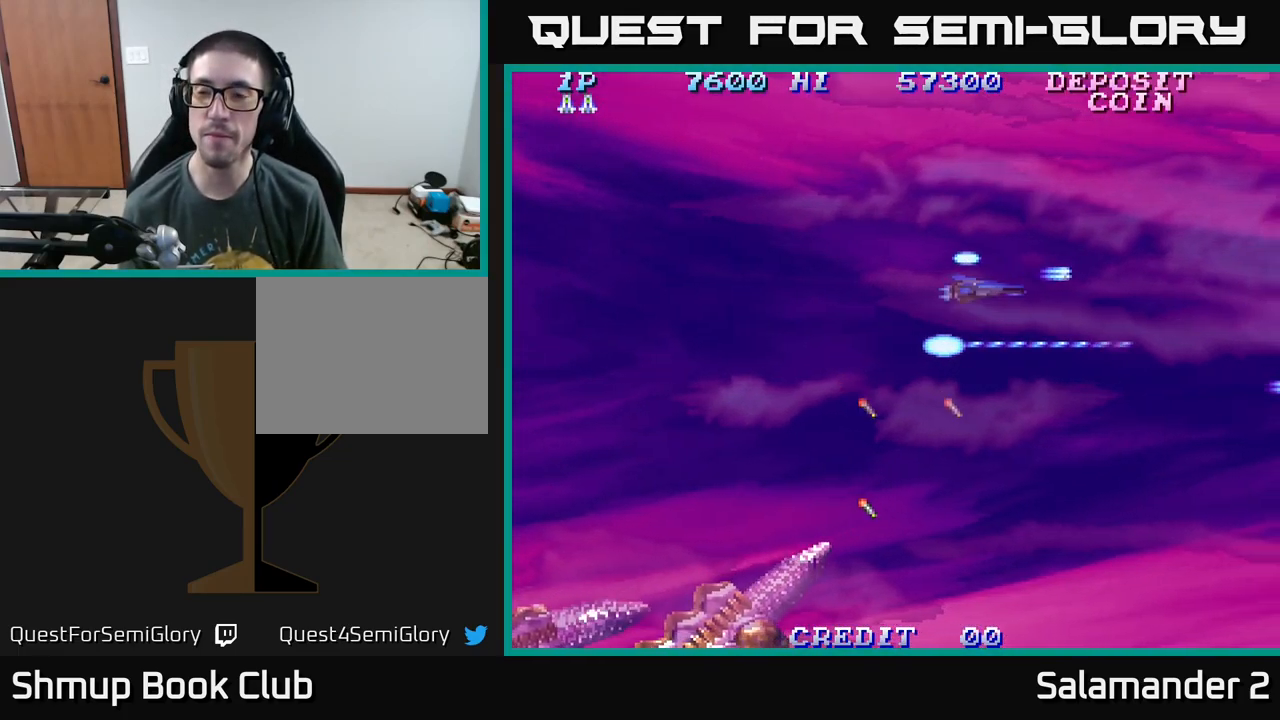
{"buttons": ["A"], "right_stick": "center", "events": [[67, "DPAD_RIGHT", "down"], [84, "DPAD_UP", "up"], [167, "DPAD_RIGHT", "up"]]}
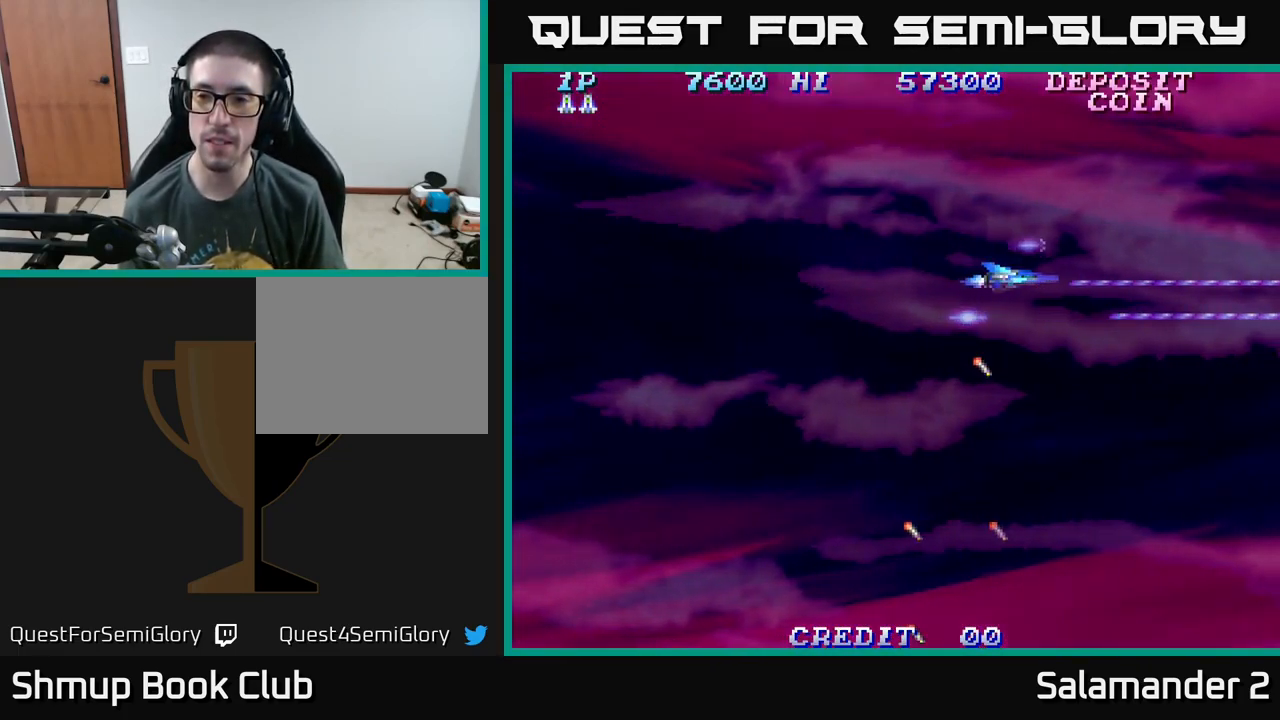
{"buttons": ["A"], "right_stick": "center", "events": []}
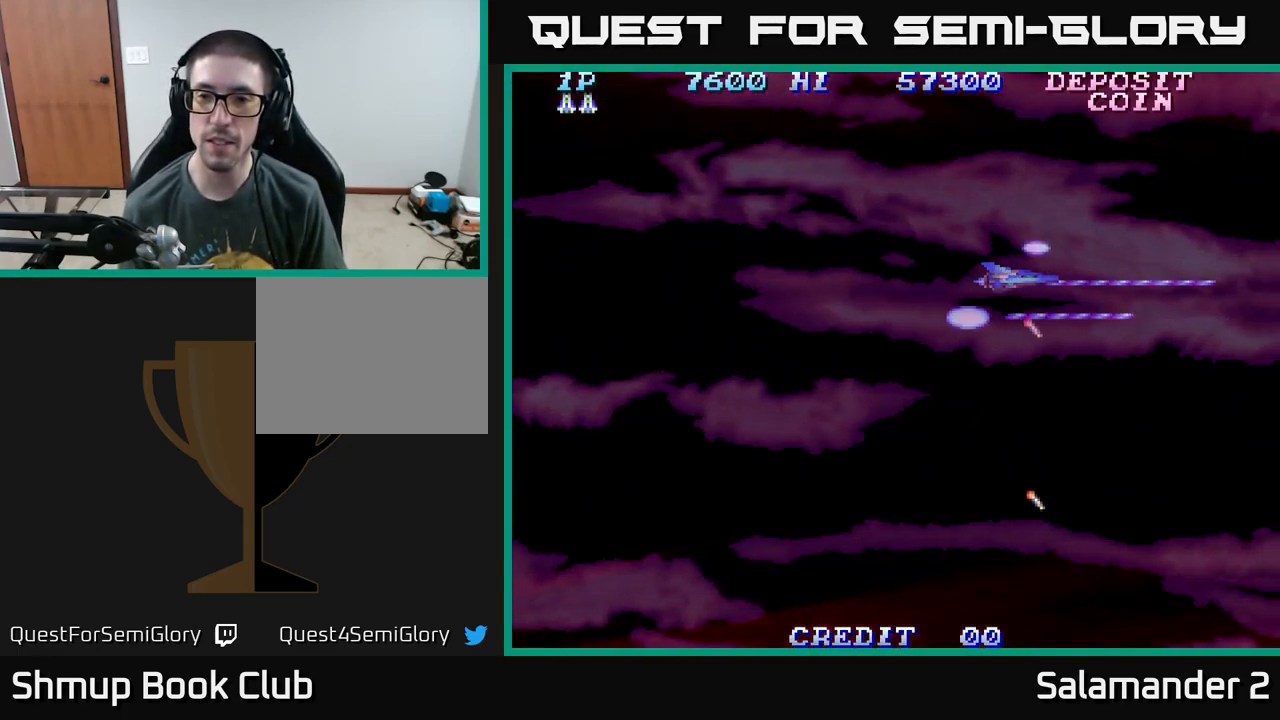
{"buttons": ["A"], "right_stick": "center", "events": []}
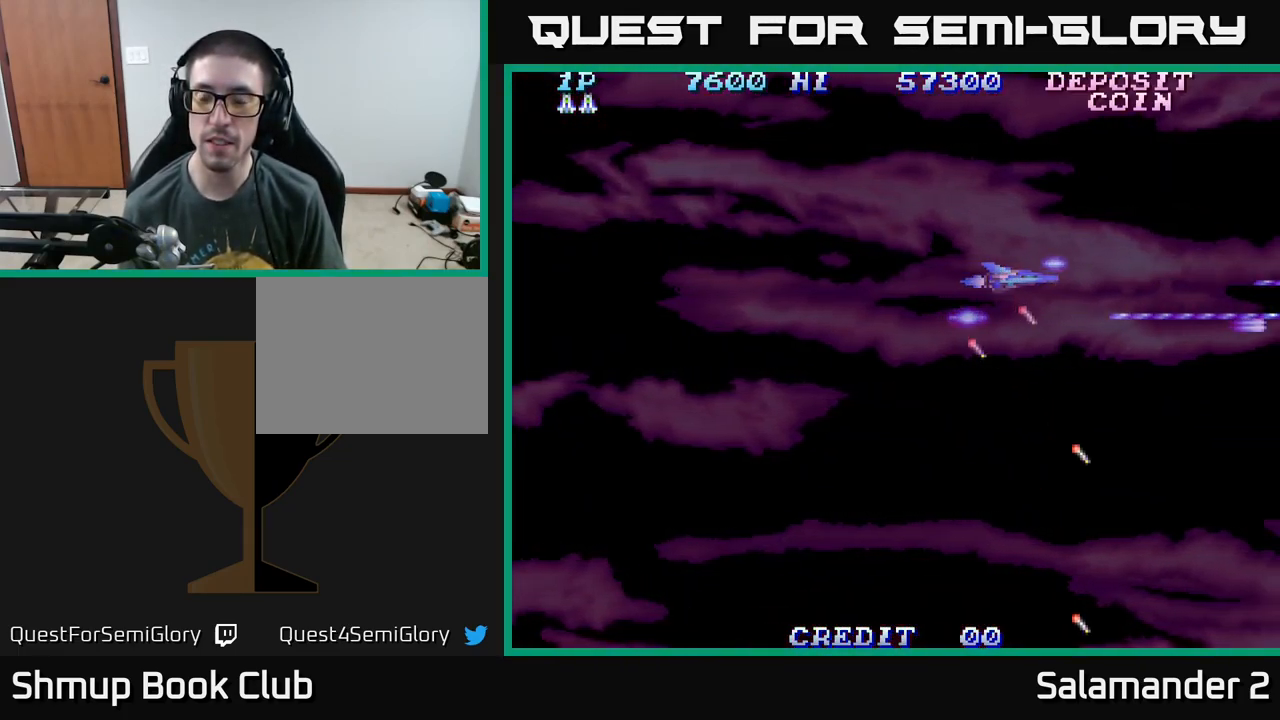
{"buttons": ["A"], "right_stick": "center", "events": []}
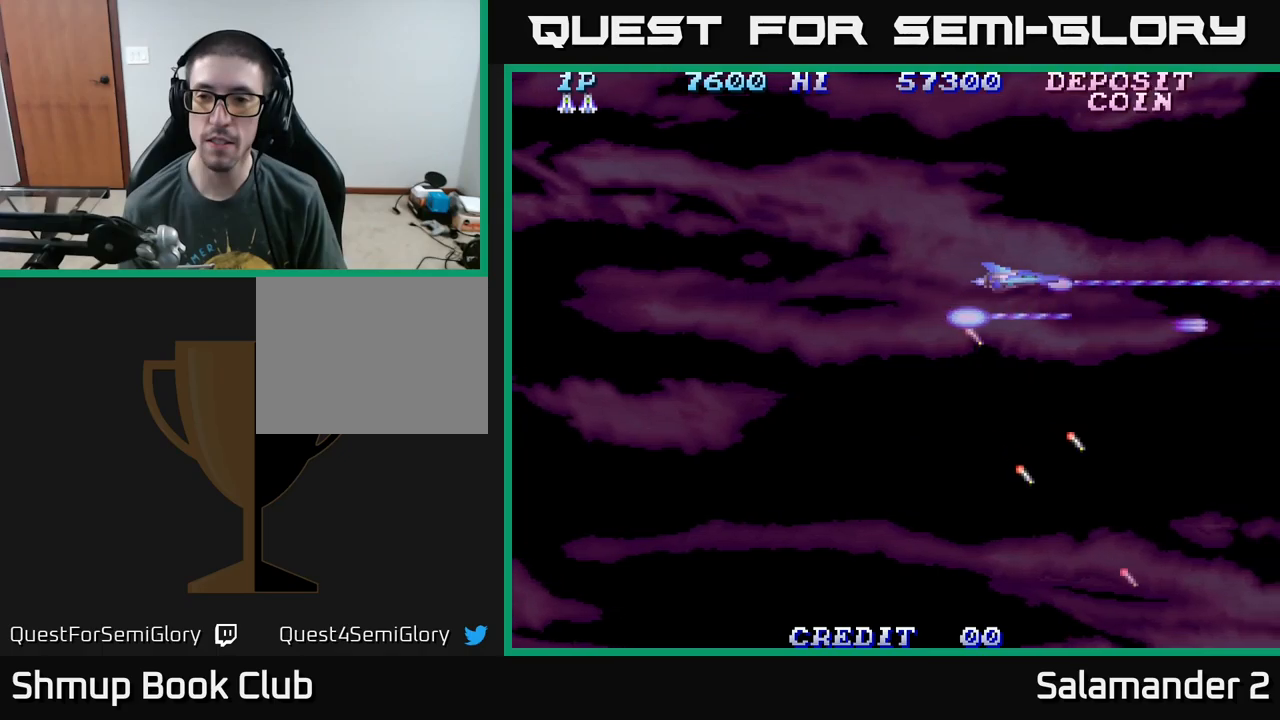
{"buttons": ["A"], "right_stick": "center", "events": []}
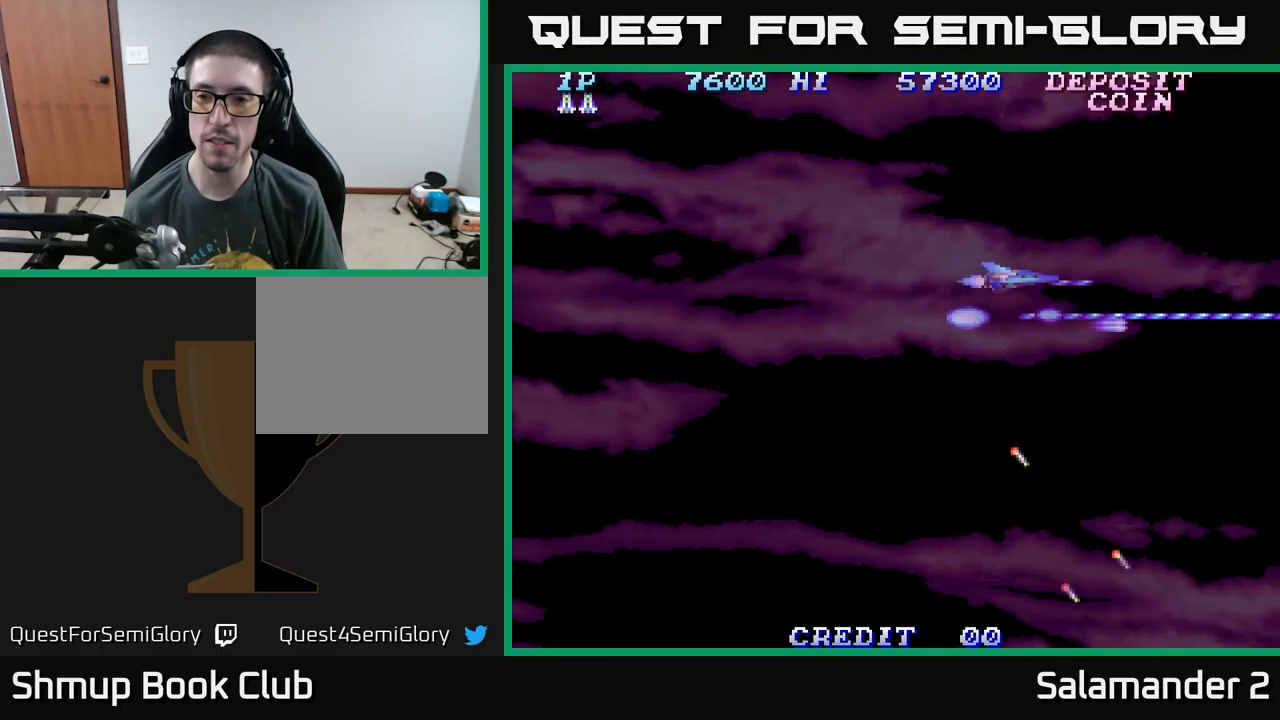
{"buttons": ["A"], "right_stick": "center", "events": []}
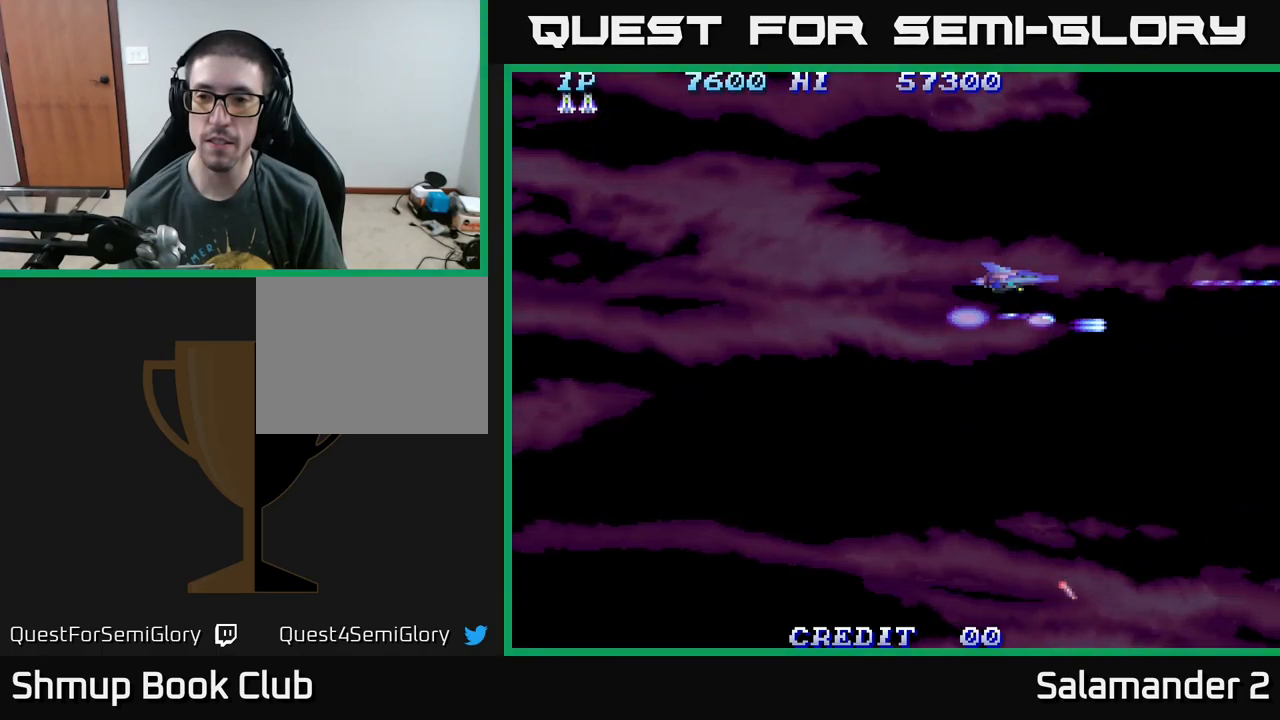
{"buttons": ["A"], "right_stick": "center", "events": [[200, "DPAD_DOWN", "down"], [450, "DPAD_DOWN", "up"]]}
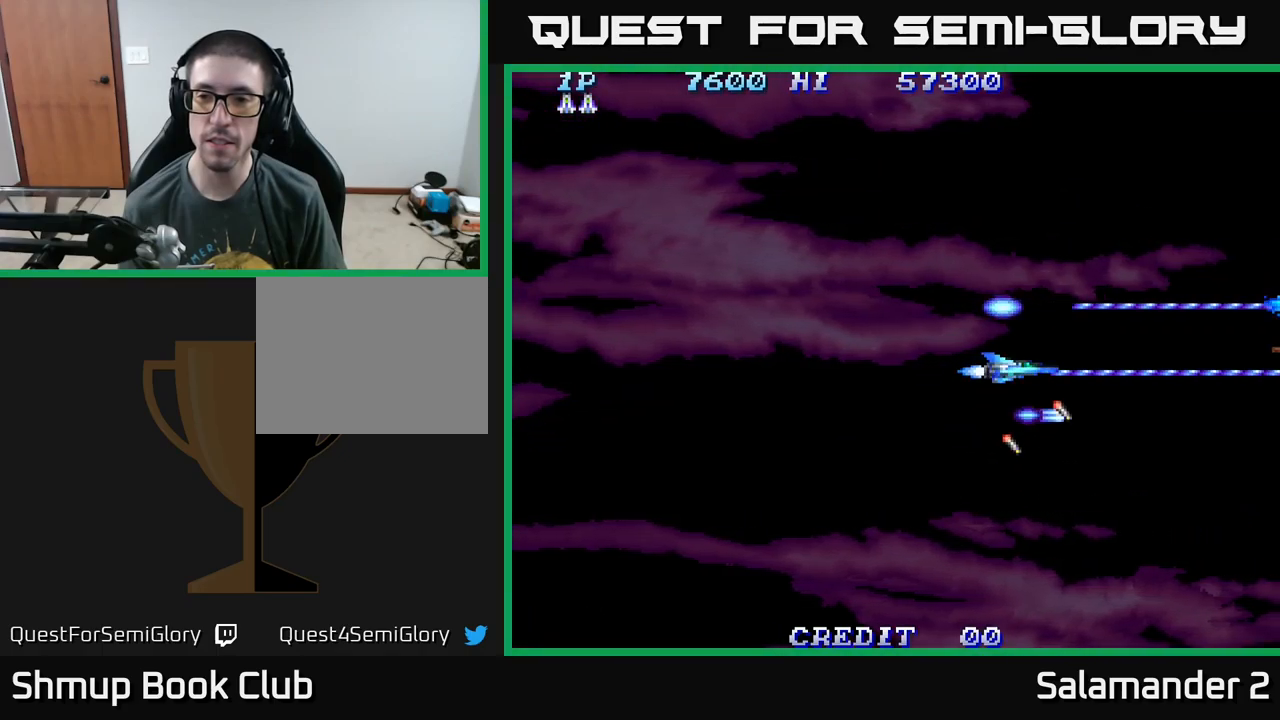
{"buttons": ["A", "DPAD_UP"], "right_stick": "center", "events": [[167, "DPAD_UP", "down"]]}
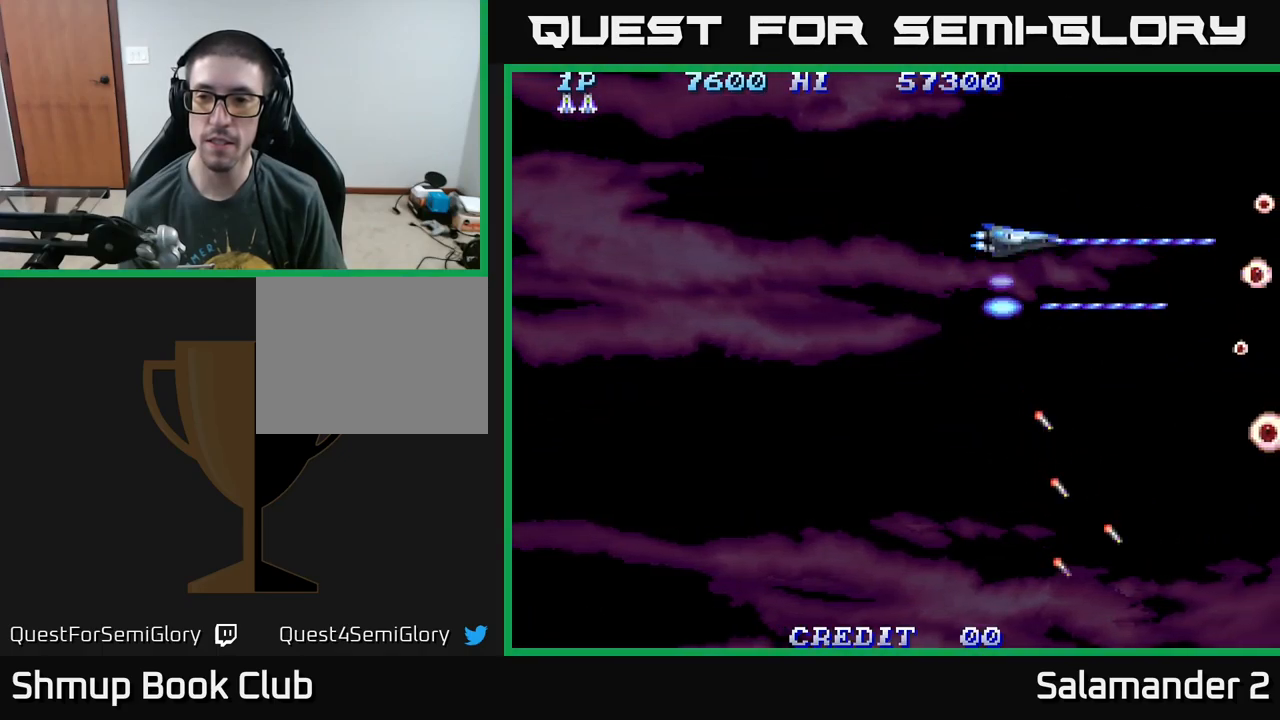
{"buttons": ["A", "DPAD_DOWN"], "right_stick": "center", "events": [[183, "DPAD_UP", "up"], [233, "DPAD_DOWN", "down"]]}
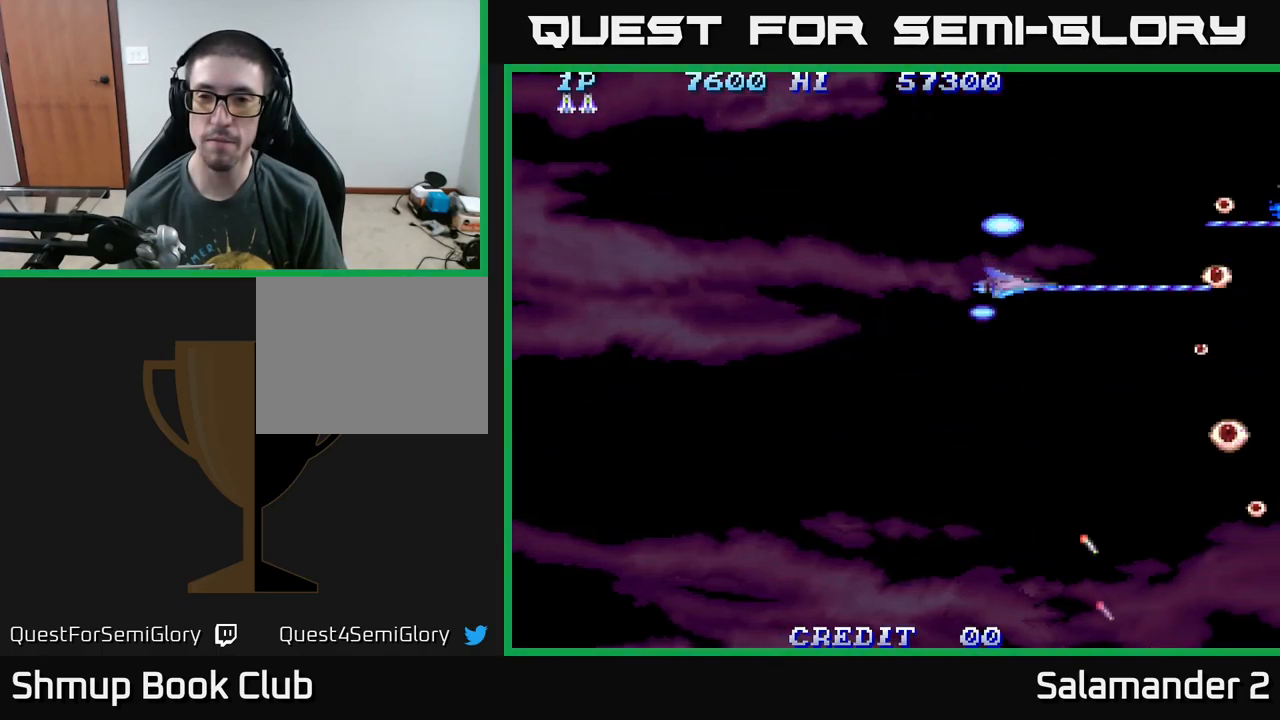
{"buttons": ["A", "DPAD_UP", "DPAD_LEFT"], "right_stick": "center", "events": [[33, "DPAD_DOWN", "up"], [467, "DPAD_LEFT", "down"], [467, "DPAD_UP", "down"]]}
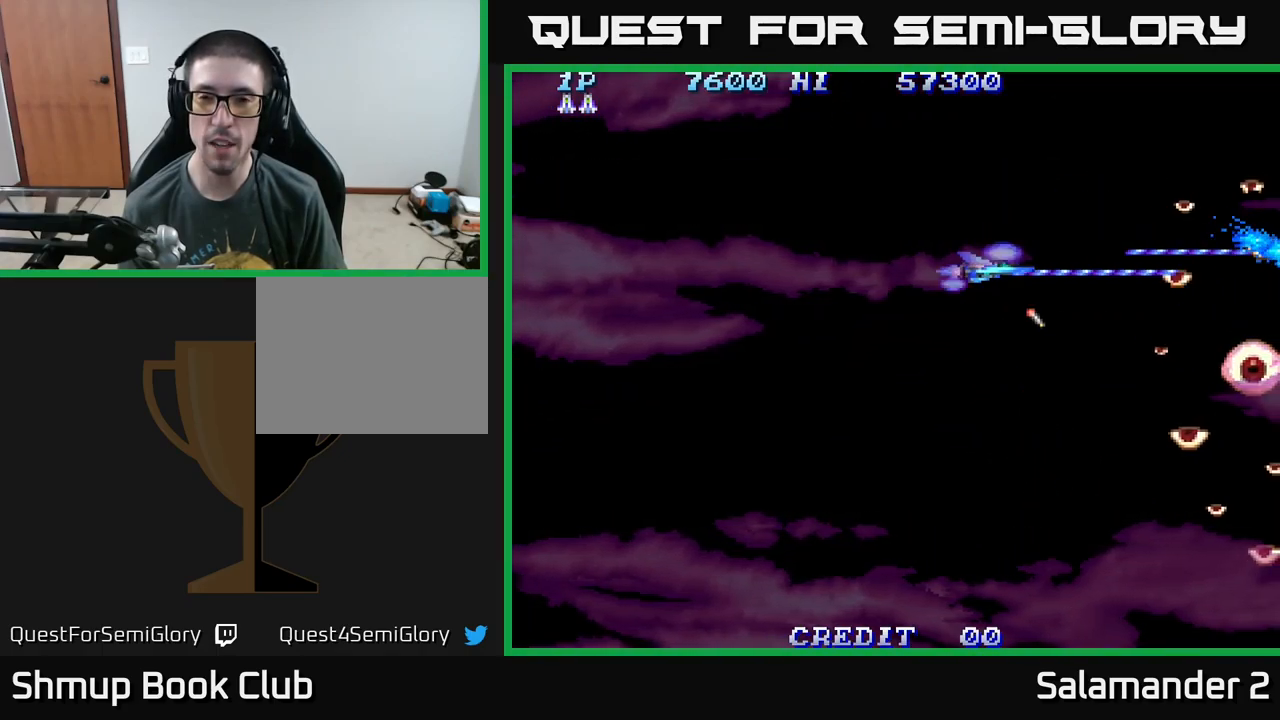
{"buttons": ["A", "DPAD_UP"], "right_stick": "center", "events": [[167, "DPAD_UP", "up"], [183, "DPAD_LEFT", "up"], [500, "DPAD_UP", "down"]]}
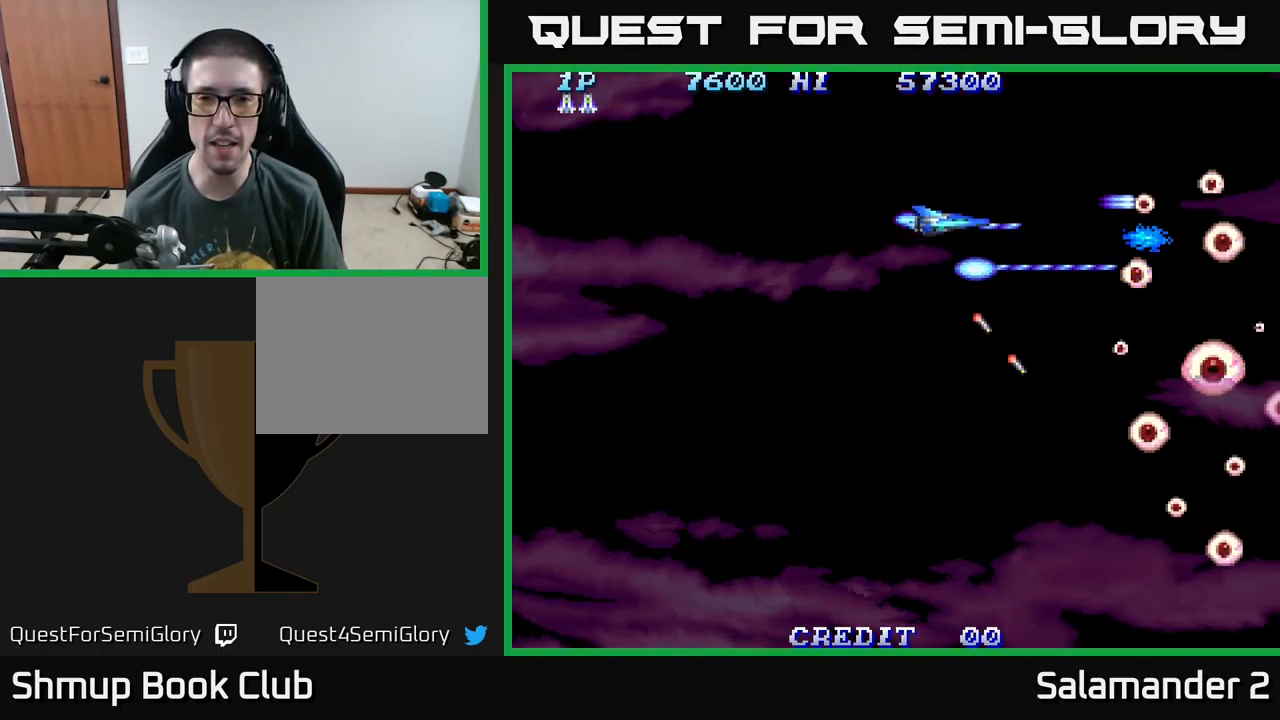
{"buttons": ["A"], "right_stick": "center", "events": [[117, "DPAD_LEFT", "down"], [167, "DPAD_UP", "up"], [233, "DPAD_LEFT", "up"]]}
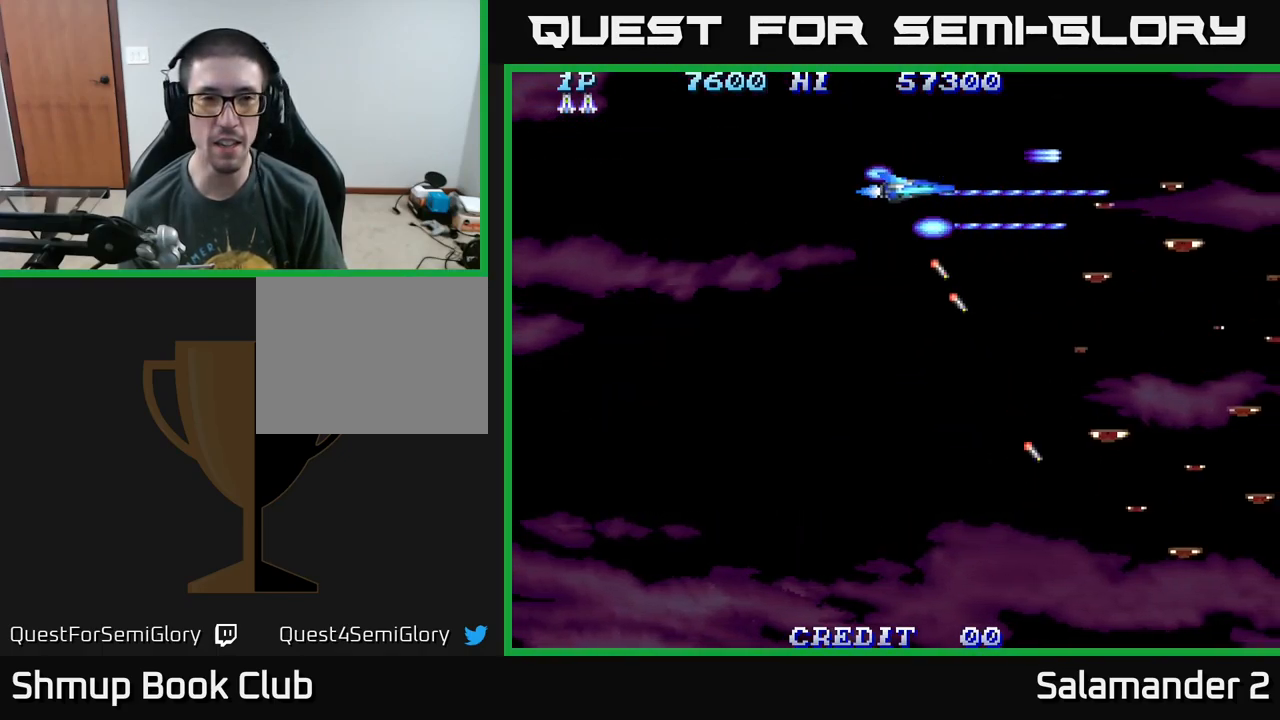
{"buttons": ["A", "DPAD_DOWN"], "right_stick": "center", "events": [[317, "DPAD_DOWN", "down"]]}
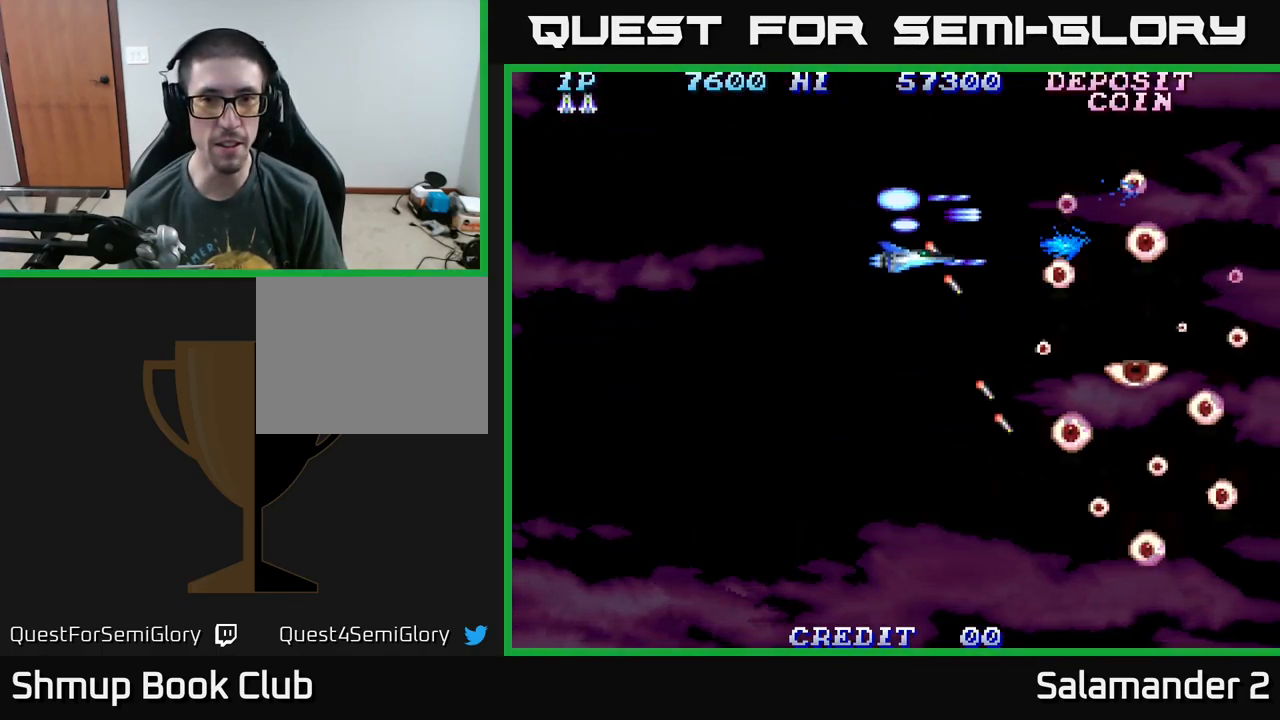
{"buttons": ["A"], "right_stick": "center", "events": [[33, "DPAD_DOWN", "up"], [50, "DPAD_LEFT", "down"], [150, "DPAD_UP", "down"], [217, "DPAD_LEFT", "up"], [367, "DPAD_UP", "up"]]}
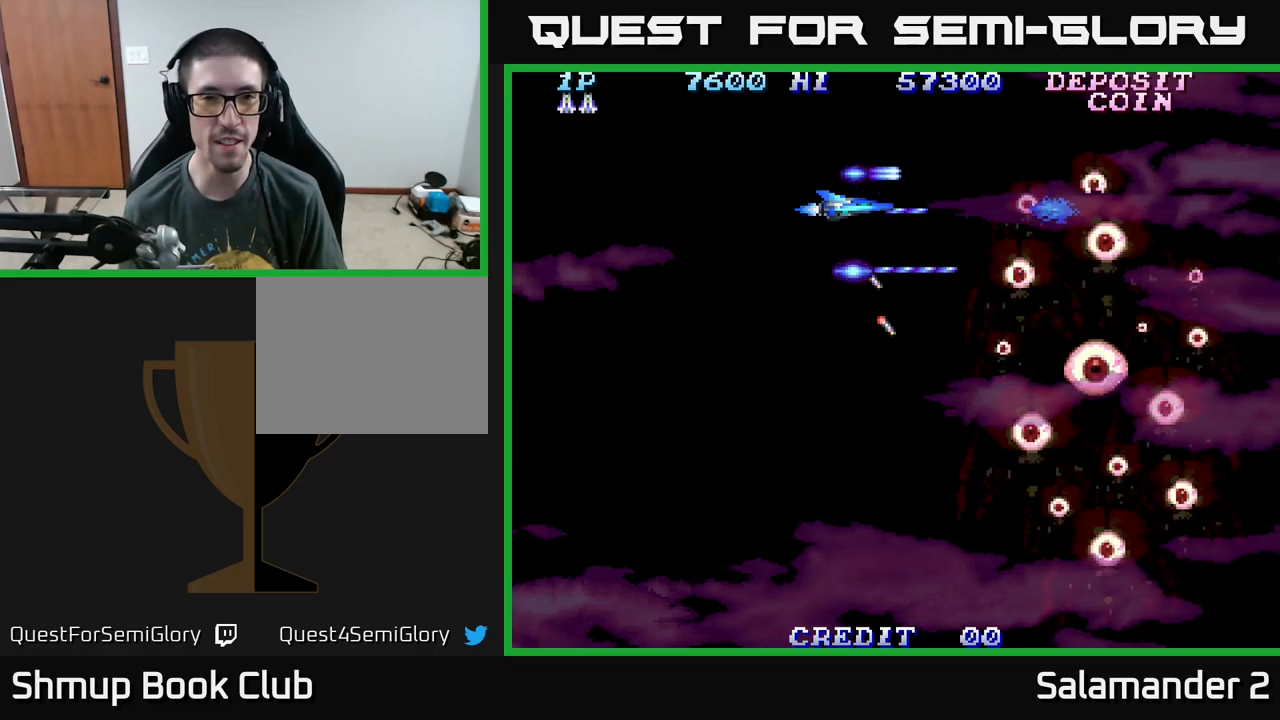
{"buttons": ["A"], "right_stick": "center", "events": [[234, "DPAD_UP", "down"], [267, "DPAD_LEFT", "down"], [317, "DPAD_UP", "up"], [334, "DPAD_LEFT", "up"]]}
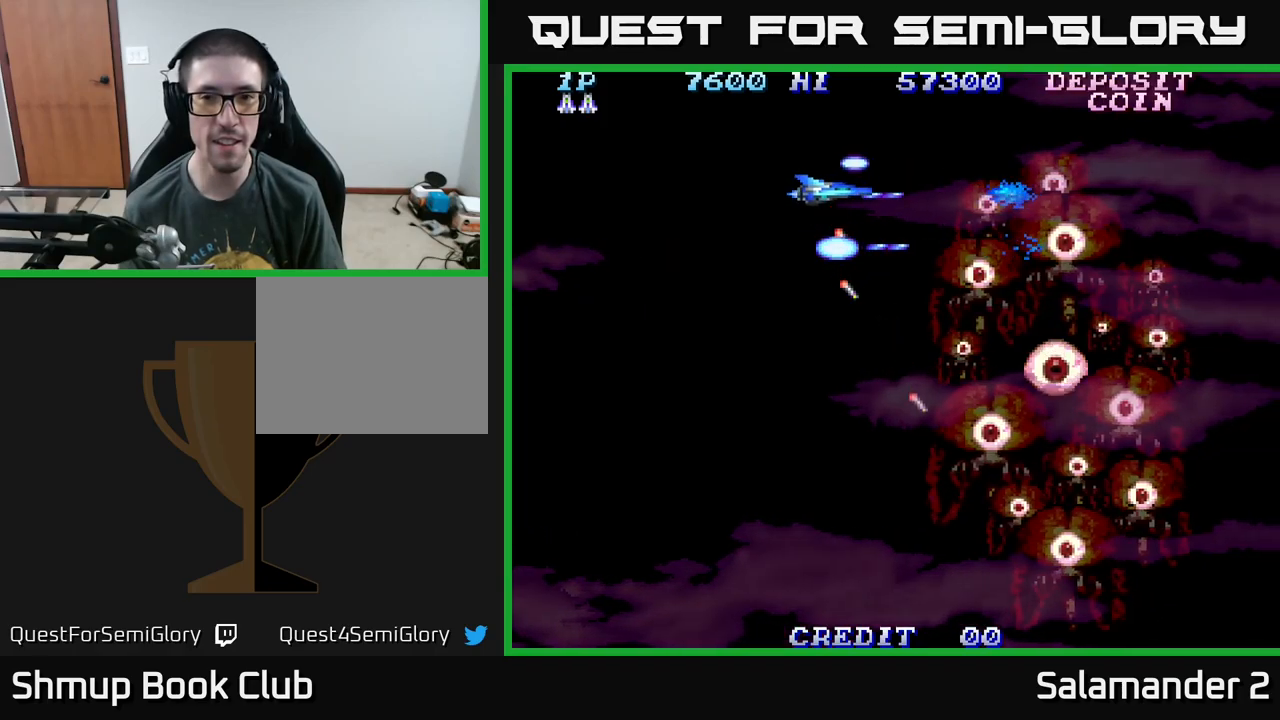
{"buttons": ["A", "DPAD_LEFT"], "right_stick": "center", "events": [[417, "DPAD_LEFT", "down"]]}
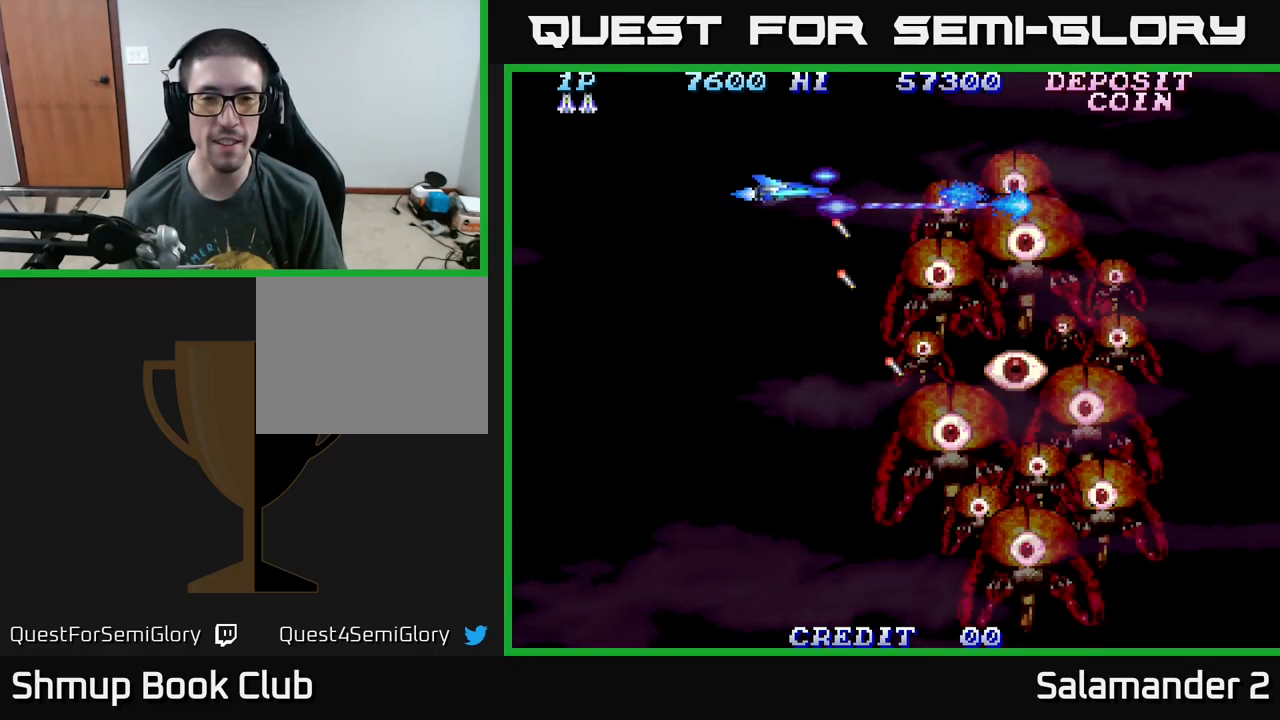
{"buttons": ["A", "DPAD_DOWN"], "right_stick": "center", "events": [[184, "DPAD_LEFT", "up"], [434, "DPAD_DOWN", "down"]]}
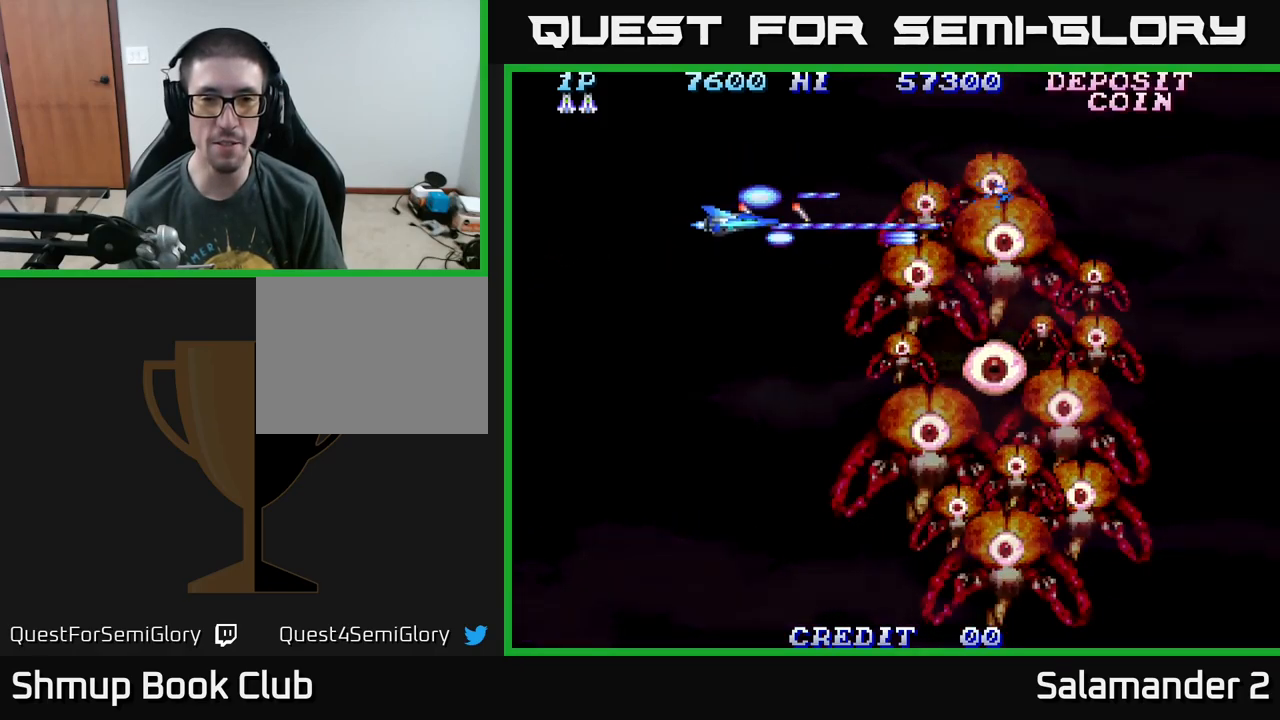
{"buttons": ["A"], "right_stick": "center", "events": [[67, "DPAD_DOWN", "up"]]}
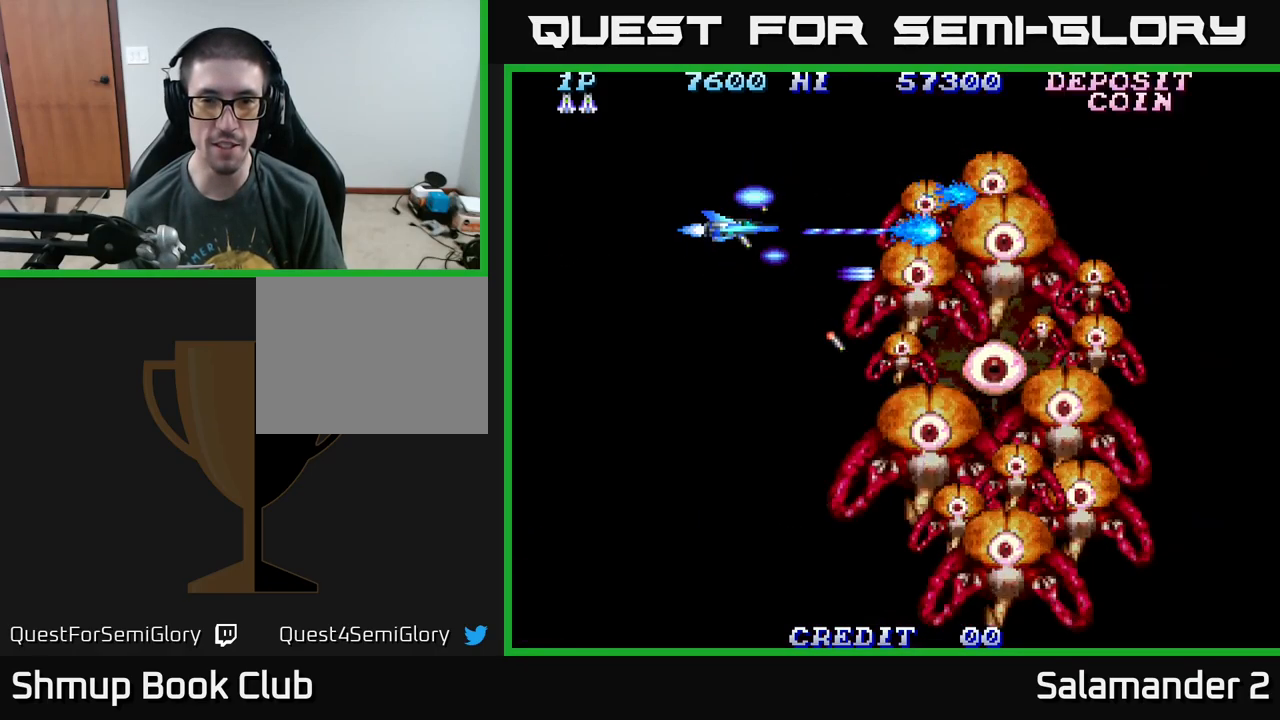
{"buttons": ["A"], "right_stick": "center", "events": []}
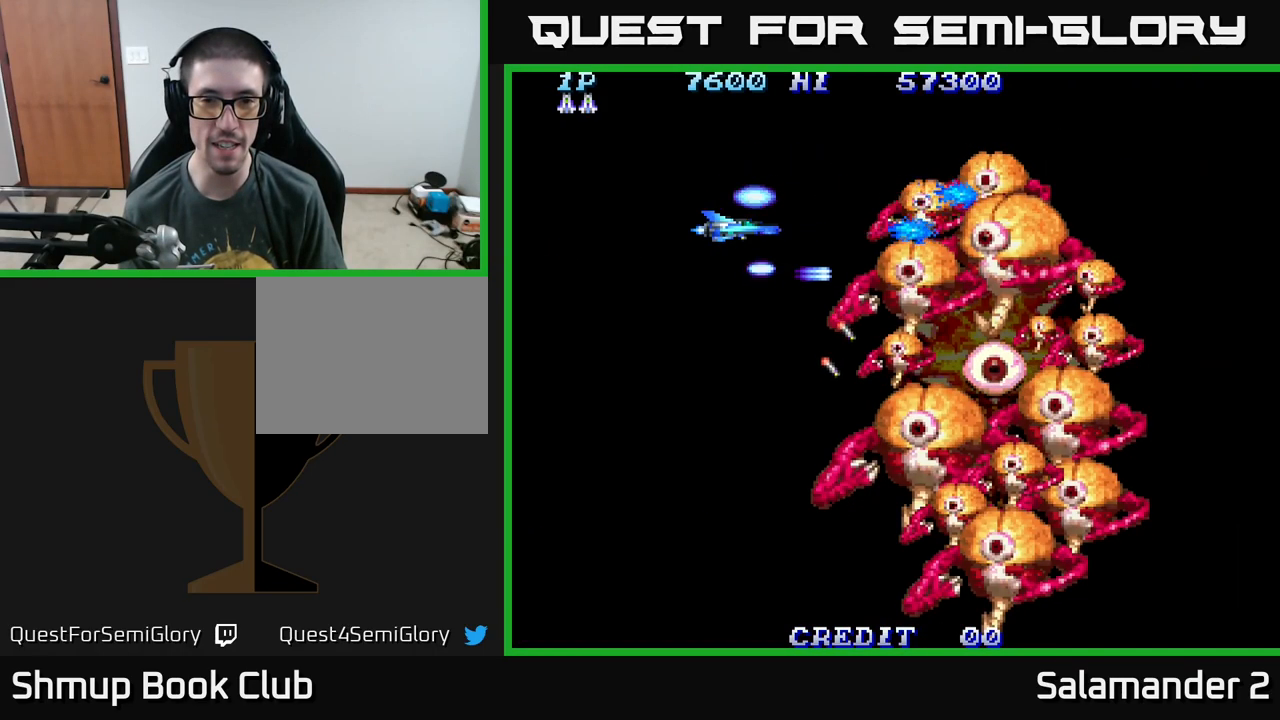
{"buttons": ["A"], "right_stick": "center", "events": []}
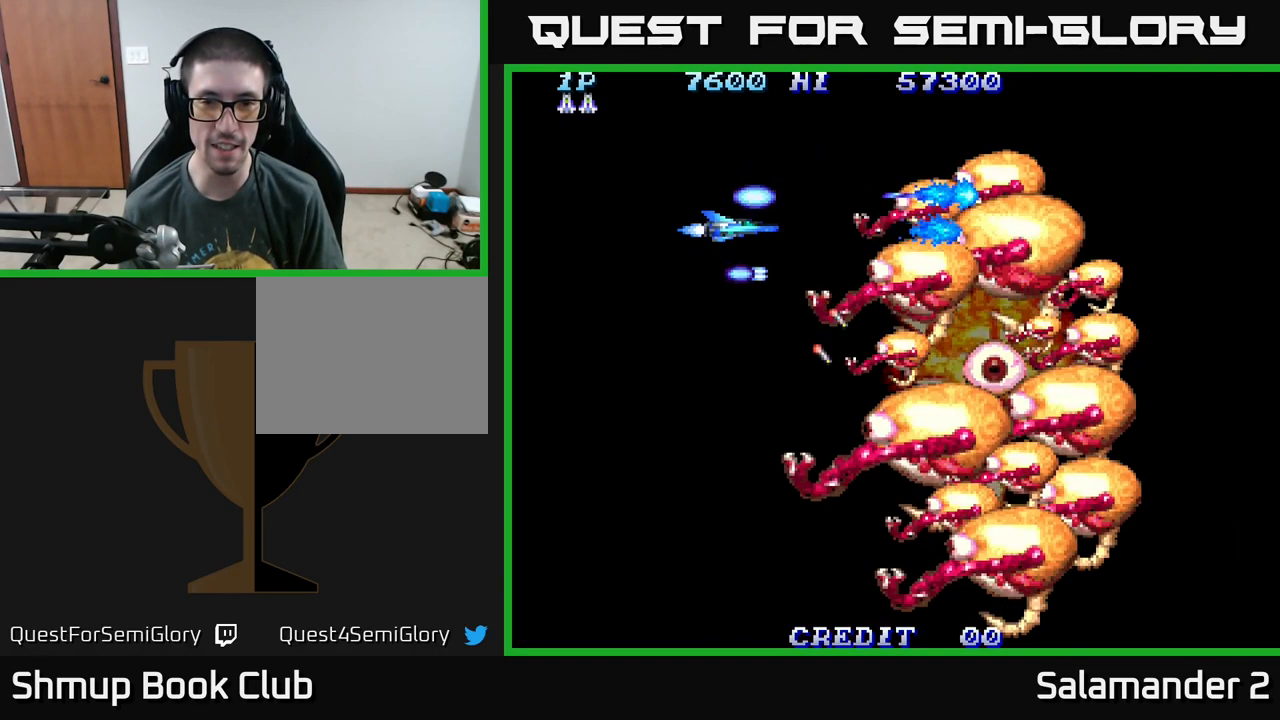
{"buttons": ["A"], "right_stick": "center", "events": [[184, "DPAD_DOWN", "down"], [200, "DPAD_DOWN", "up"]]}
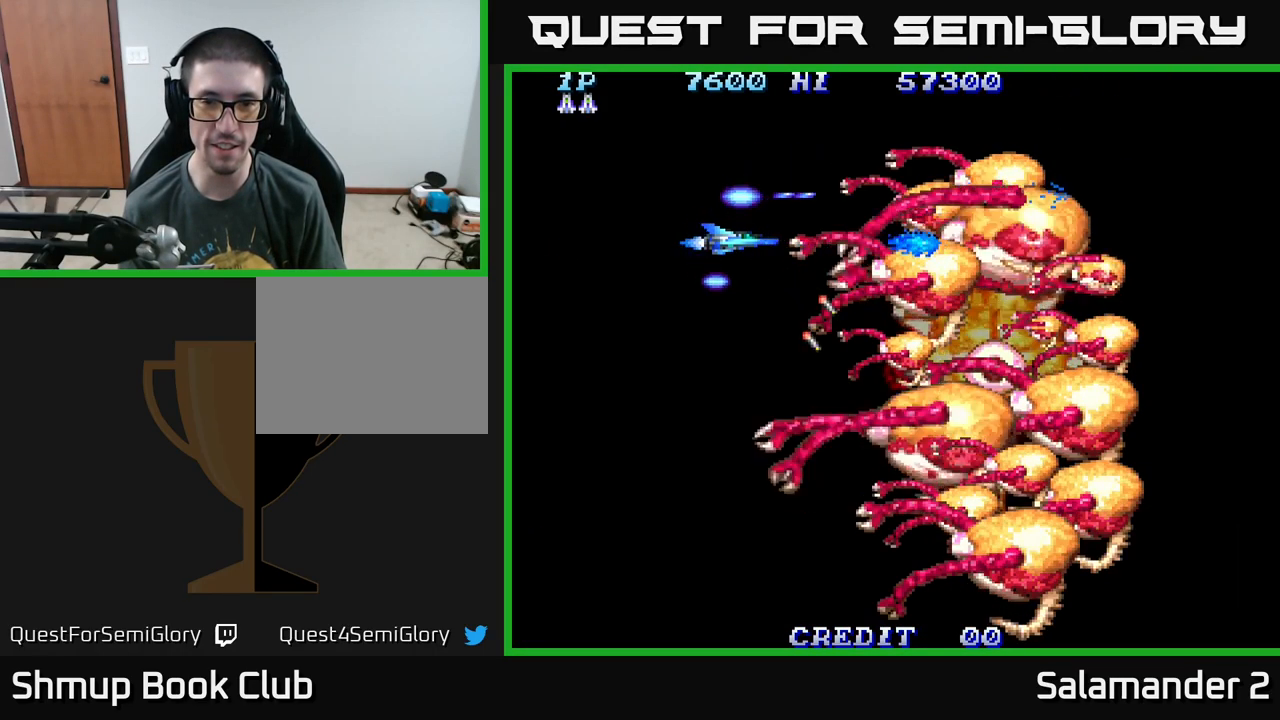
{"buttons": ["A"], "right_stick": "center", "events": []}
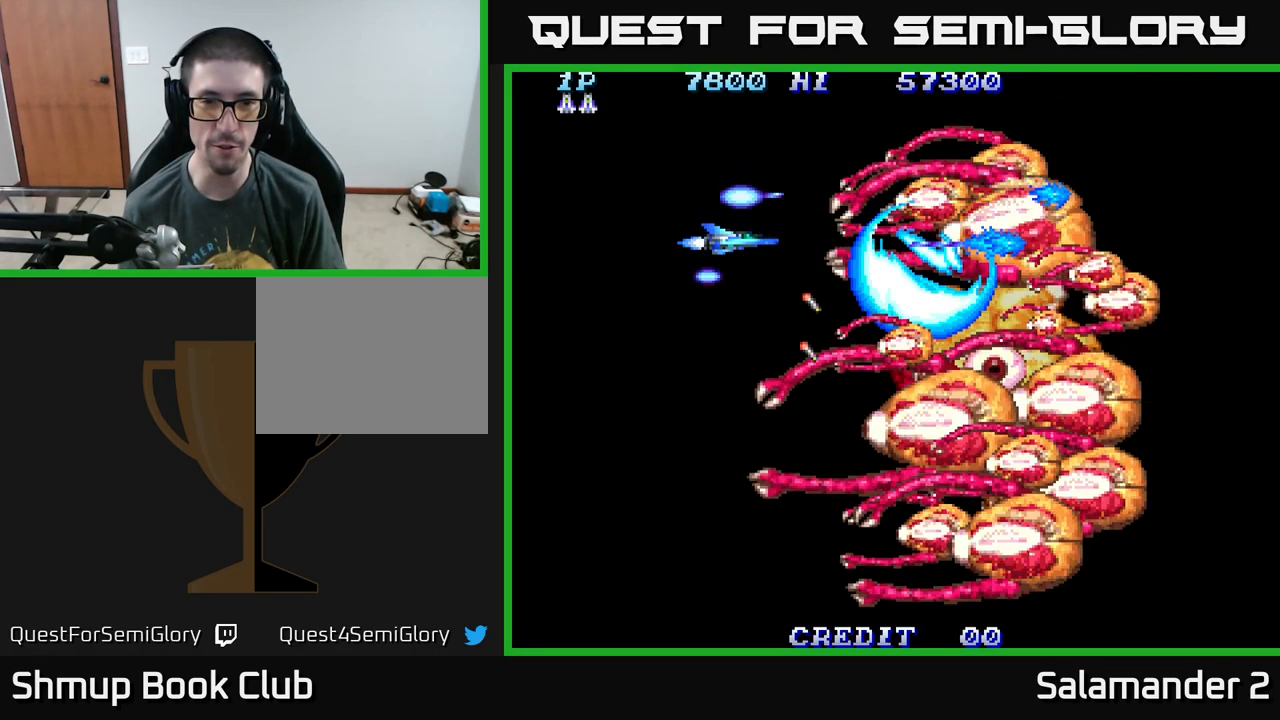
{"buttons": ["A"], "right_stick": "center", "events": []}
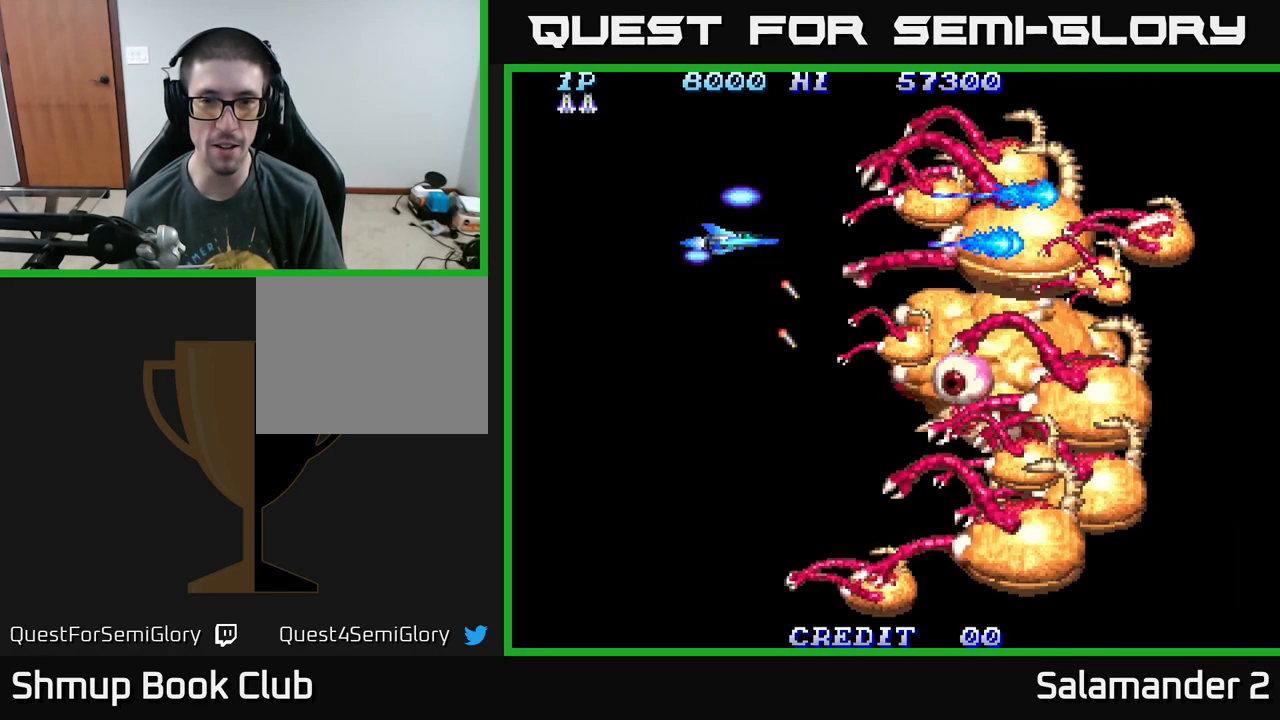
{"buttons": ["A", "DPAD_RIGHT"], "right_stick": "center", "events": [[250, "DPAD_UP", "down"], [384, "DPAD_UP", "up"], [500, "DPAD_RIGHT", "down"]]}
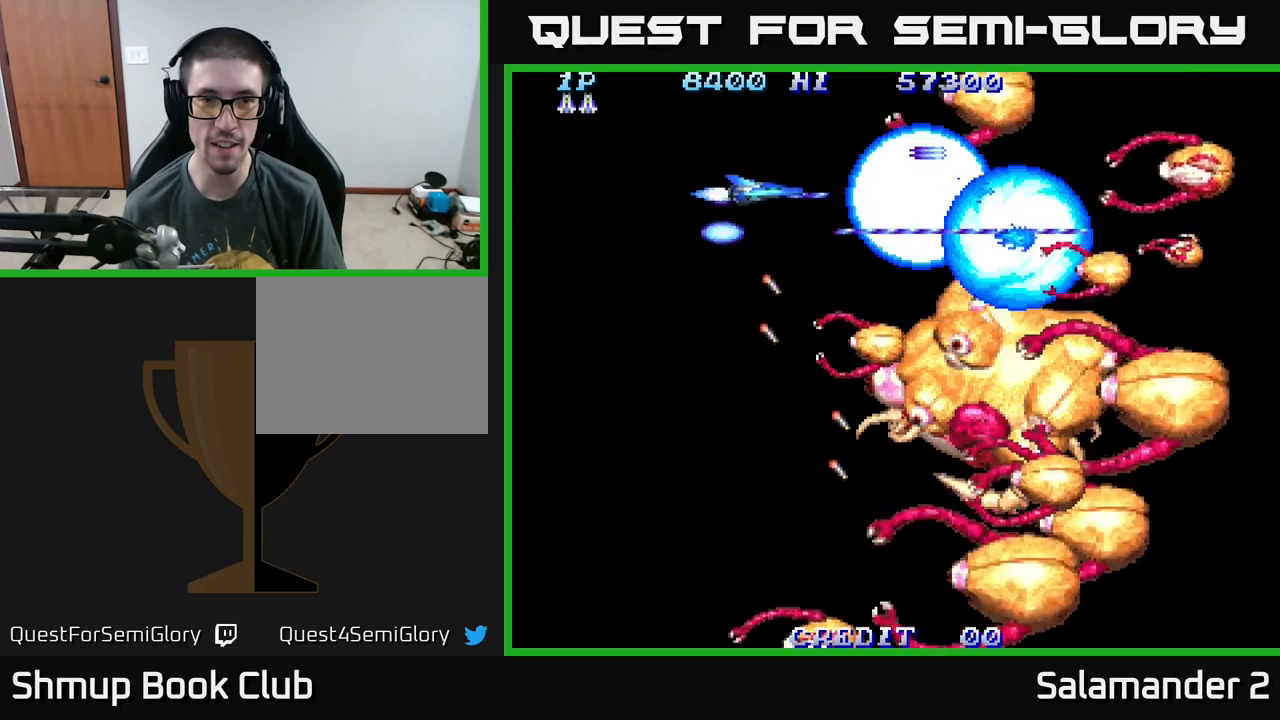
{"buttons": ["A", "DPAD_LEFT"], "right_stick": "center", "events": [[67, "DPAD_UP", "down"], [84, "DPAD_RIGHT", "up"], [417, "DPAD_LEFT", "down"], [484, "DPAD_UP", "up"]]}
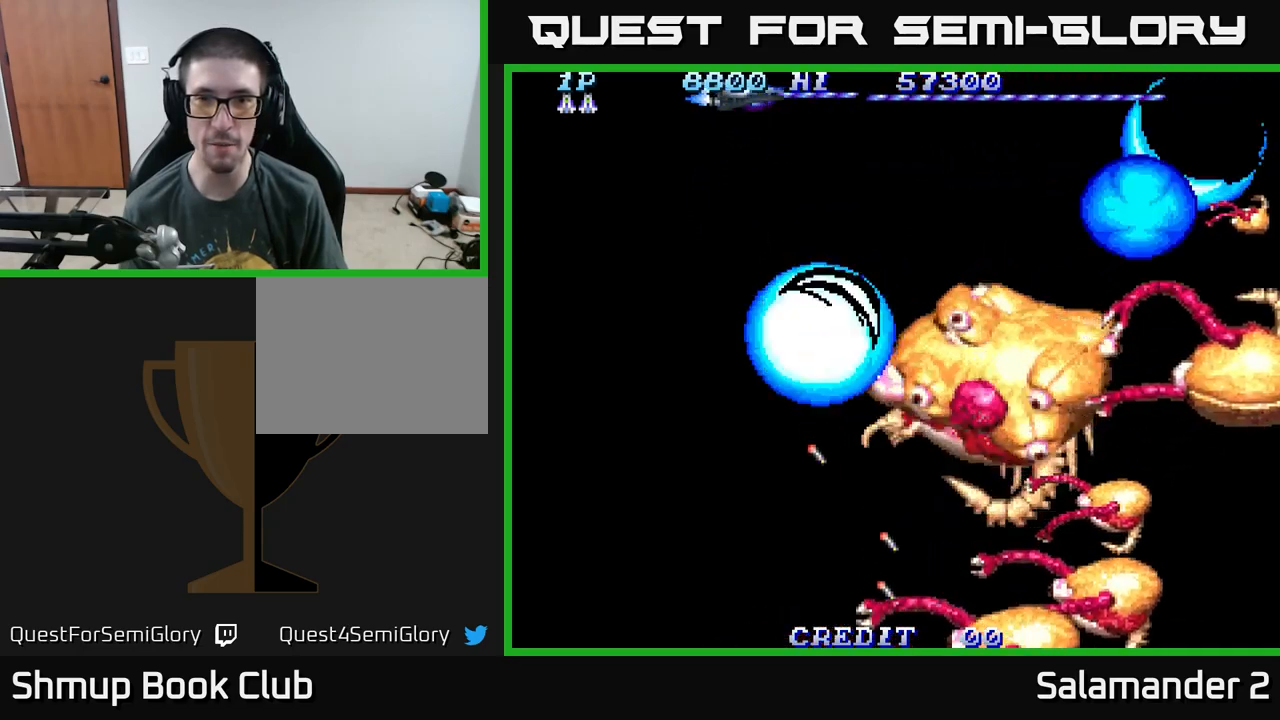
{"buttons": ["A", "DPAD_DOWN", "DPAD_LEFT"], "right_stick": "center", "events": [[34, "DPAD_DOWN", "down"], [84, "DPAD_LEFT", "up"], [450, "DPAD_LEFT", "down"]]}
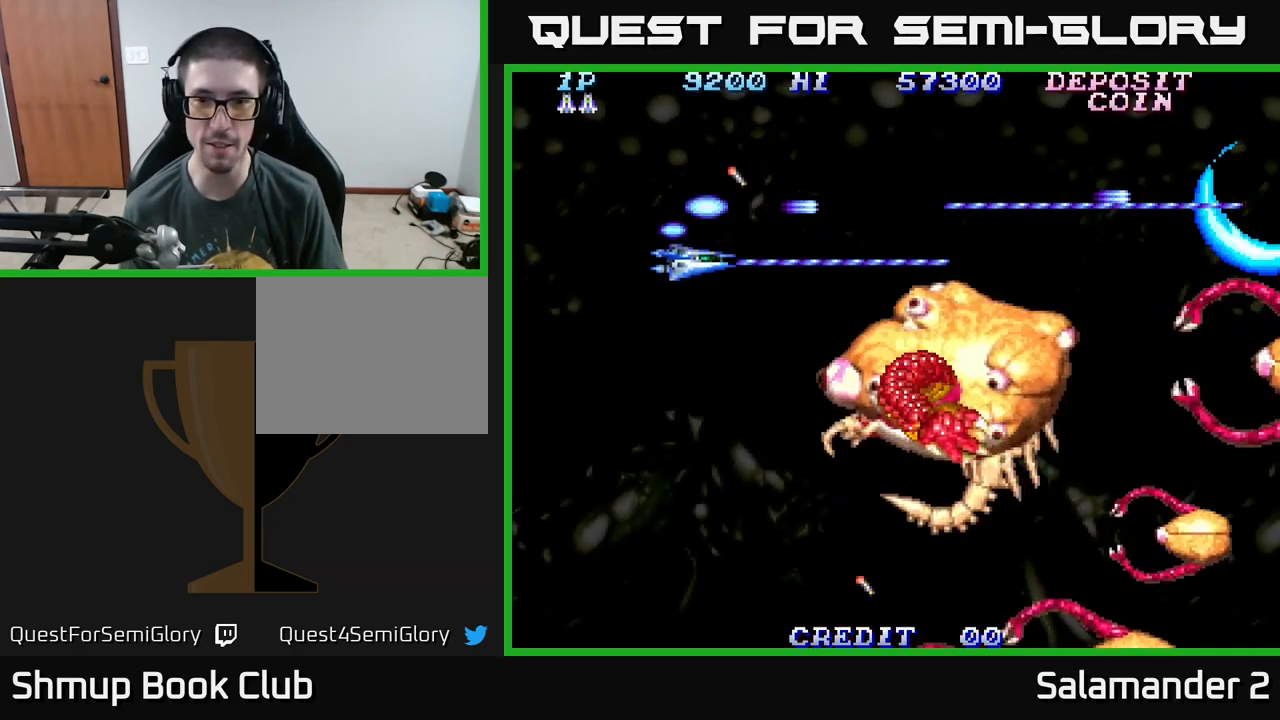
{"buttons": ["A", "DPAD_DOWN"], "right_stick": "center", "events": [[334, "DPAD_LEFT", "up"]]}
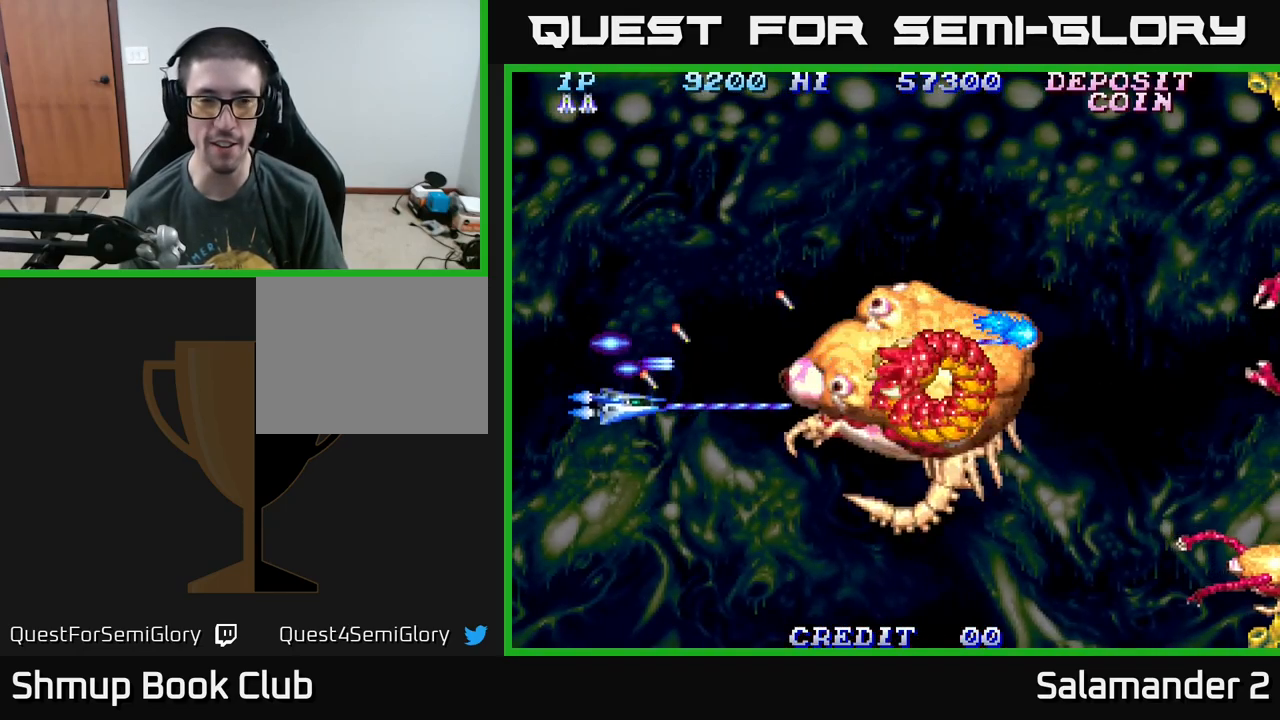
{"buttons": ["A", "DPAD_DOWN"], "right_stick": "center", "events": [[100, "DPAD_LEFT", "down"], [150, "DPAD_DOWN", "up"], [317, "DPAD_DOWN", "down"], [350, "DPAD_LEFT", "up"]]}